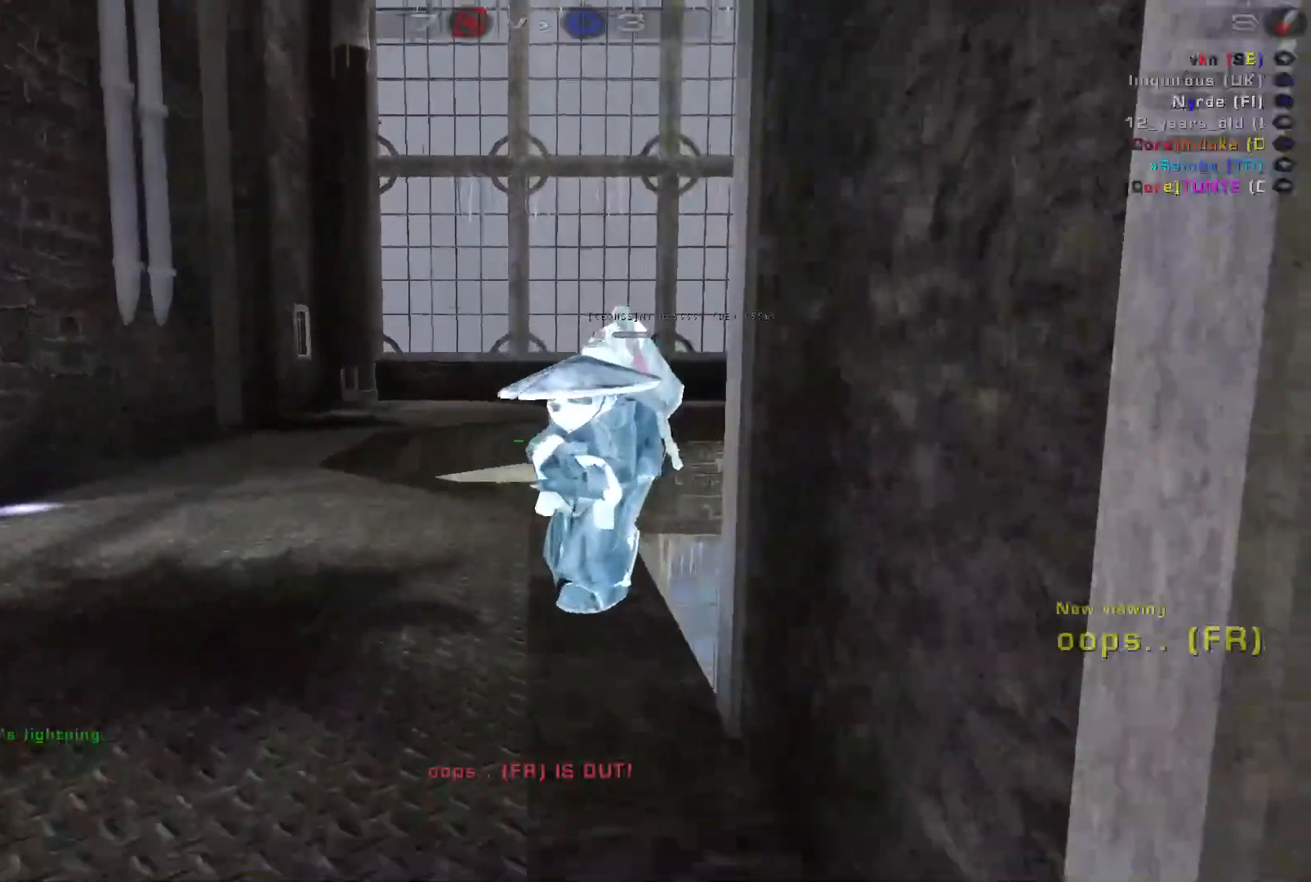
Gameplay with keyboard and mouse; each line is a JSON object with the keys and mouse buttons held at the frame after it. "events" lists presses ("down") and releases ("up") of "a", "c", "ctrl", "d", "e", "f", "q", "r", "s", "shift", "space", "w", "mouse_left", "mouse_wheel", "mouse_right", "mouse_mb4" and "mouse_mb5" between this image and that frame as [ms after this image, input, new state], when the widget could be followed in between. "mouse_left", "mouse_wheel", "mouse_right", "mouse_mb4", "mouse_mb5" = the "left", "wheel", "right", "mb4", "mb5" buttons of the "mouse" list. No other keys are recorded. "wheel" means that the mouse wheel is clicked or scrolled. Mouse movement is not recorded.
{"keys": [], "mouse": ["left"], "events": [[434, "mouse_left", "down"]]}
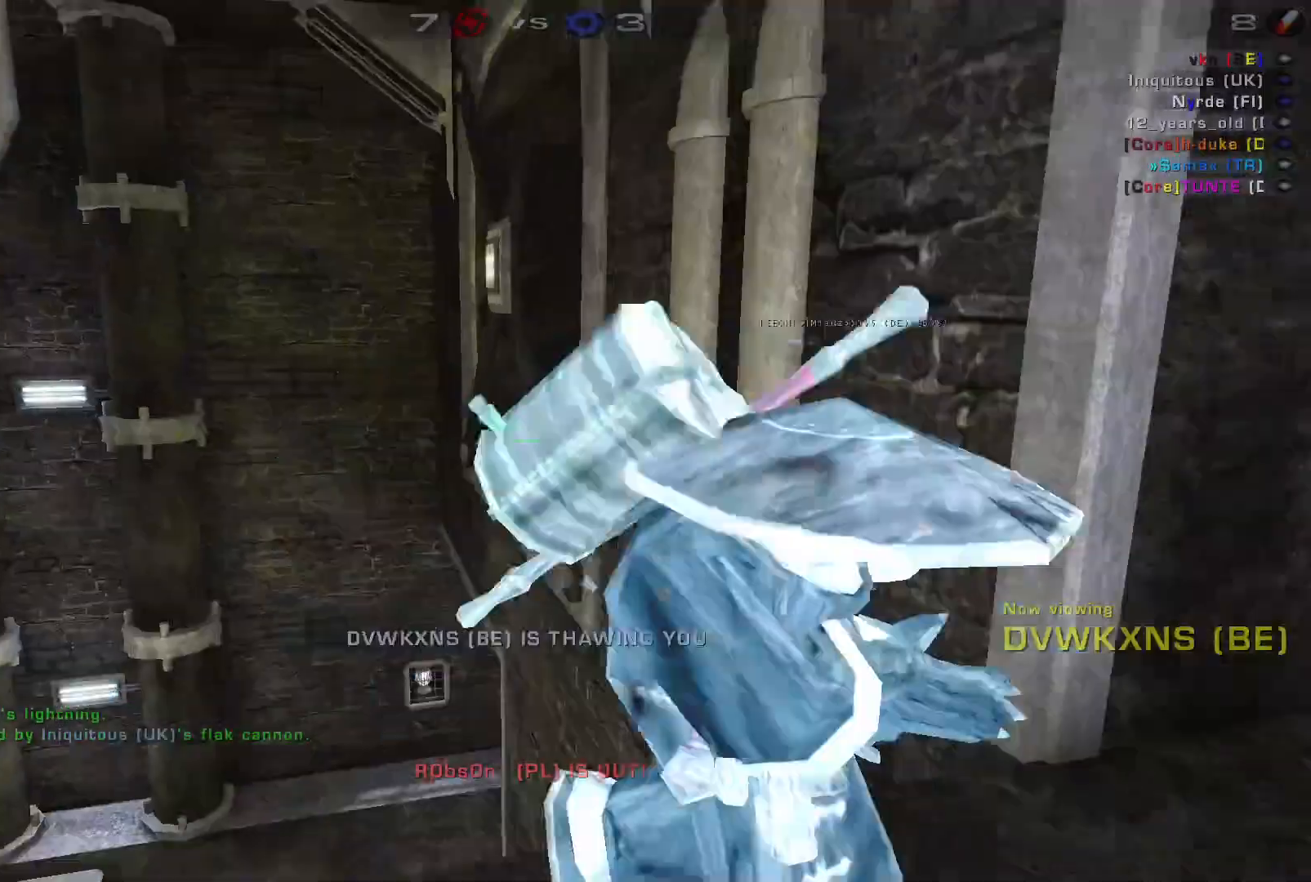
{"keys": [], "mouse": [], "events": [[34, "mouse_left", "up"]]}
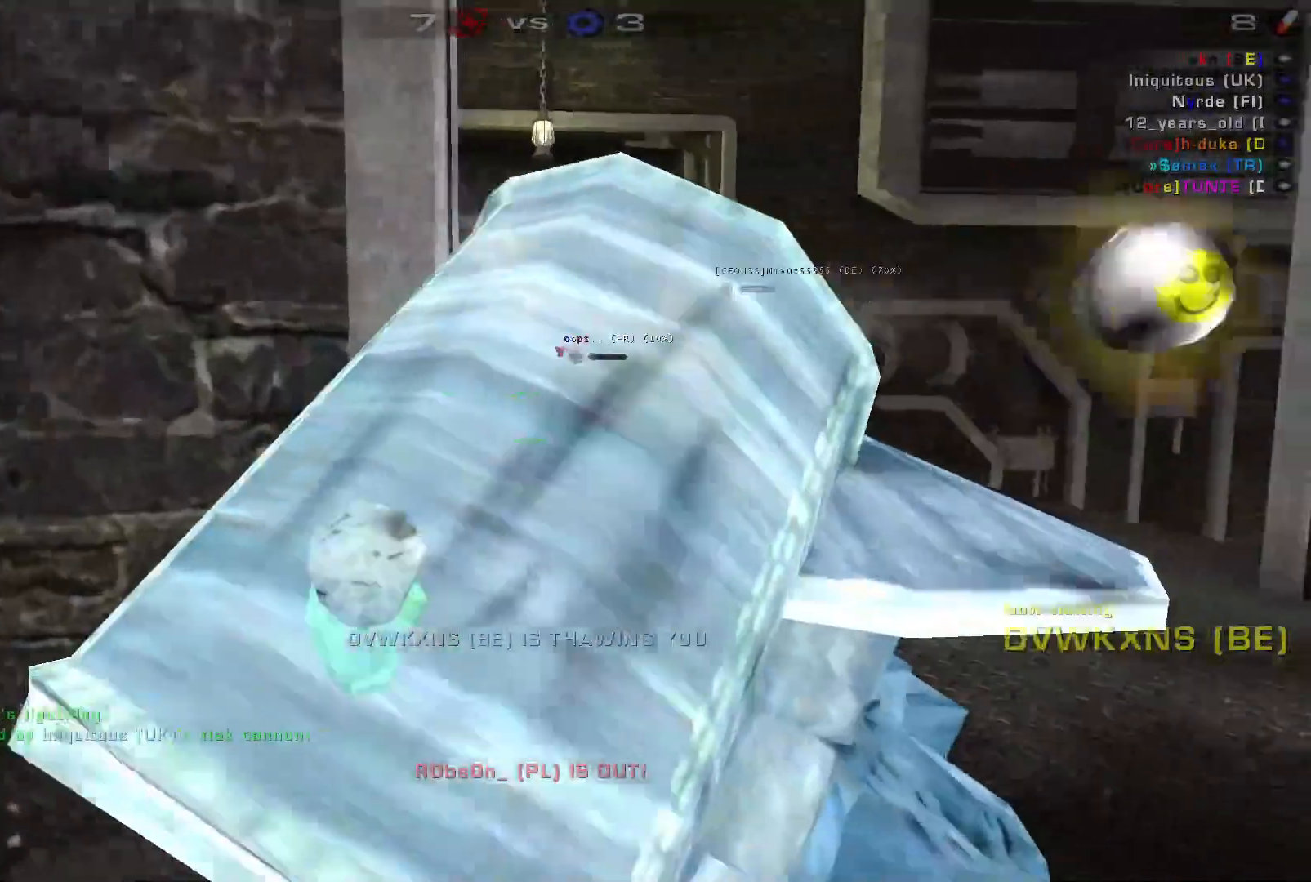
{"keys": [], "mouse": [], "events": []}
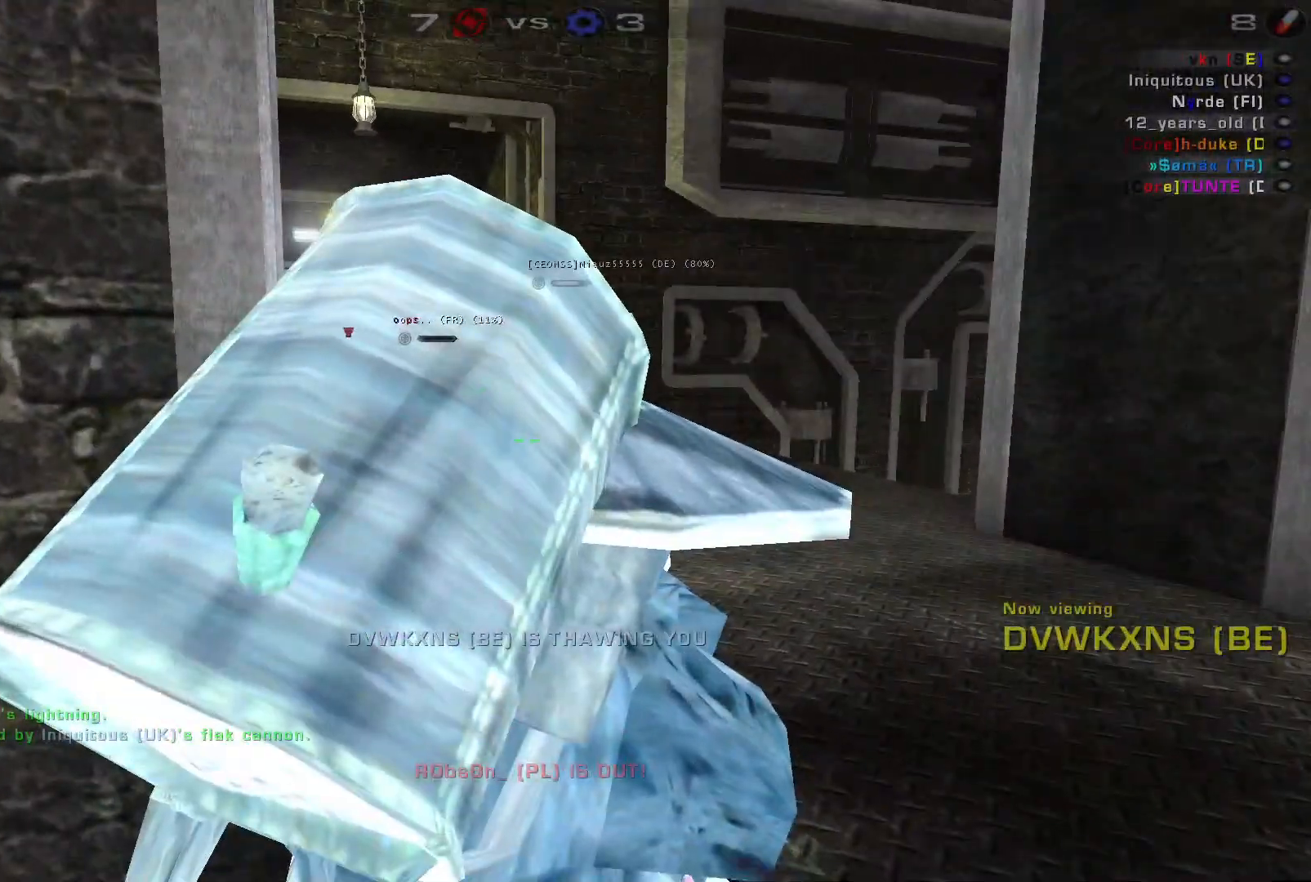
{"keys": [], "mouse": [], "events": []}
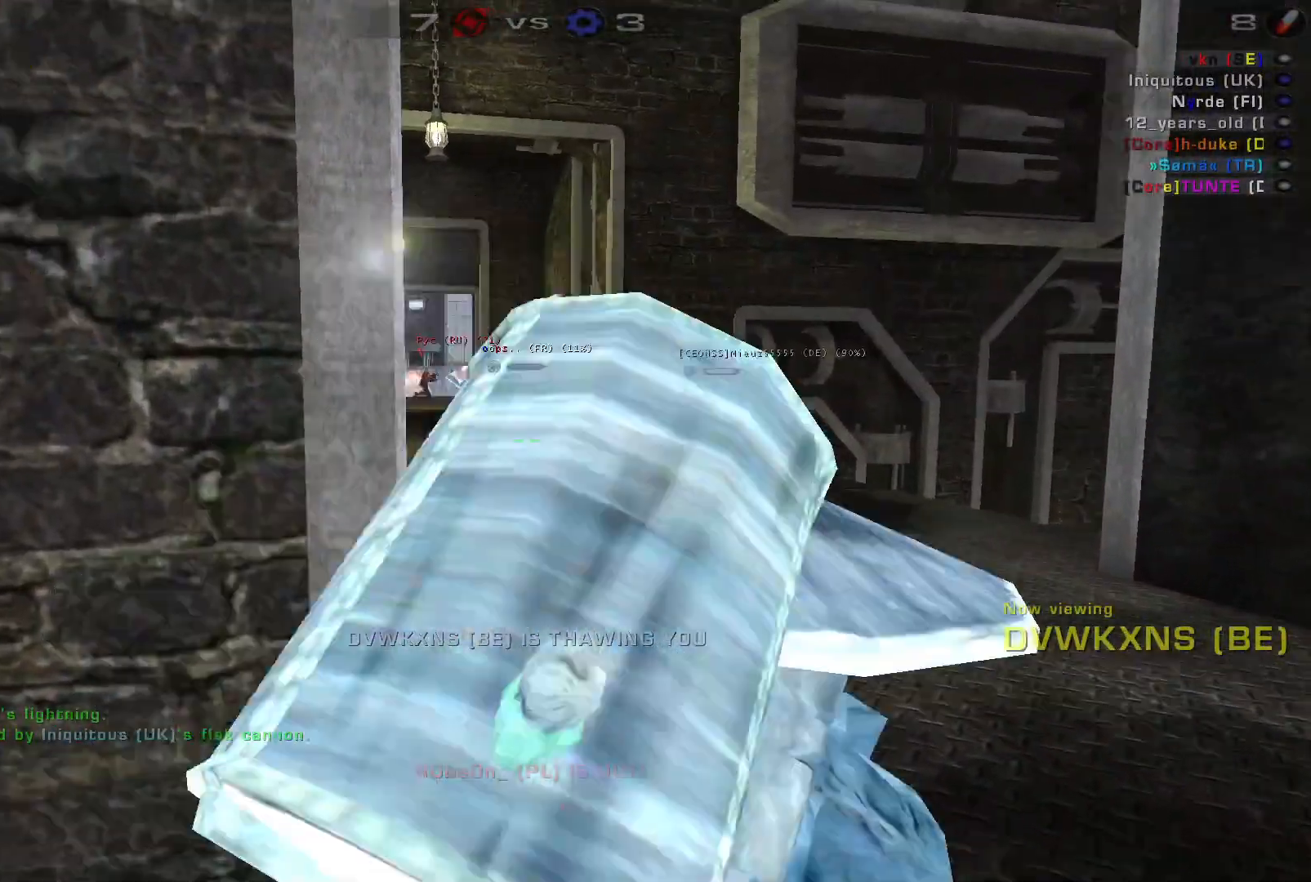
{"keys": [], "mouse": [], "events": []}
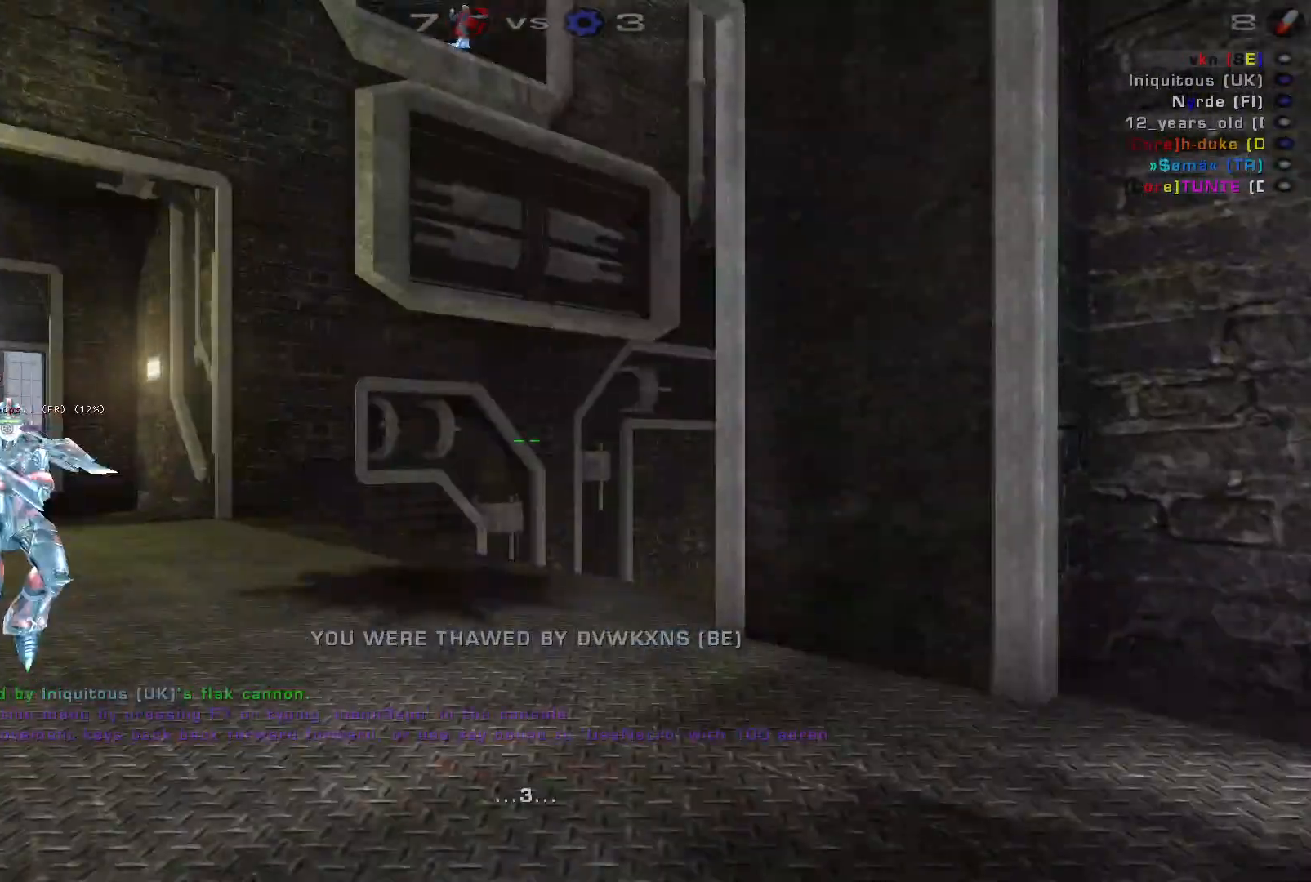
{"keys": ["d", "w"], "mouse": [], "events": [[167, "d", "down"], [267, "w", "down"]]}
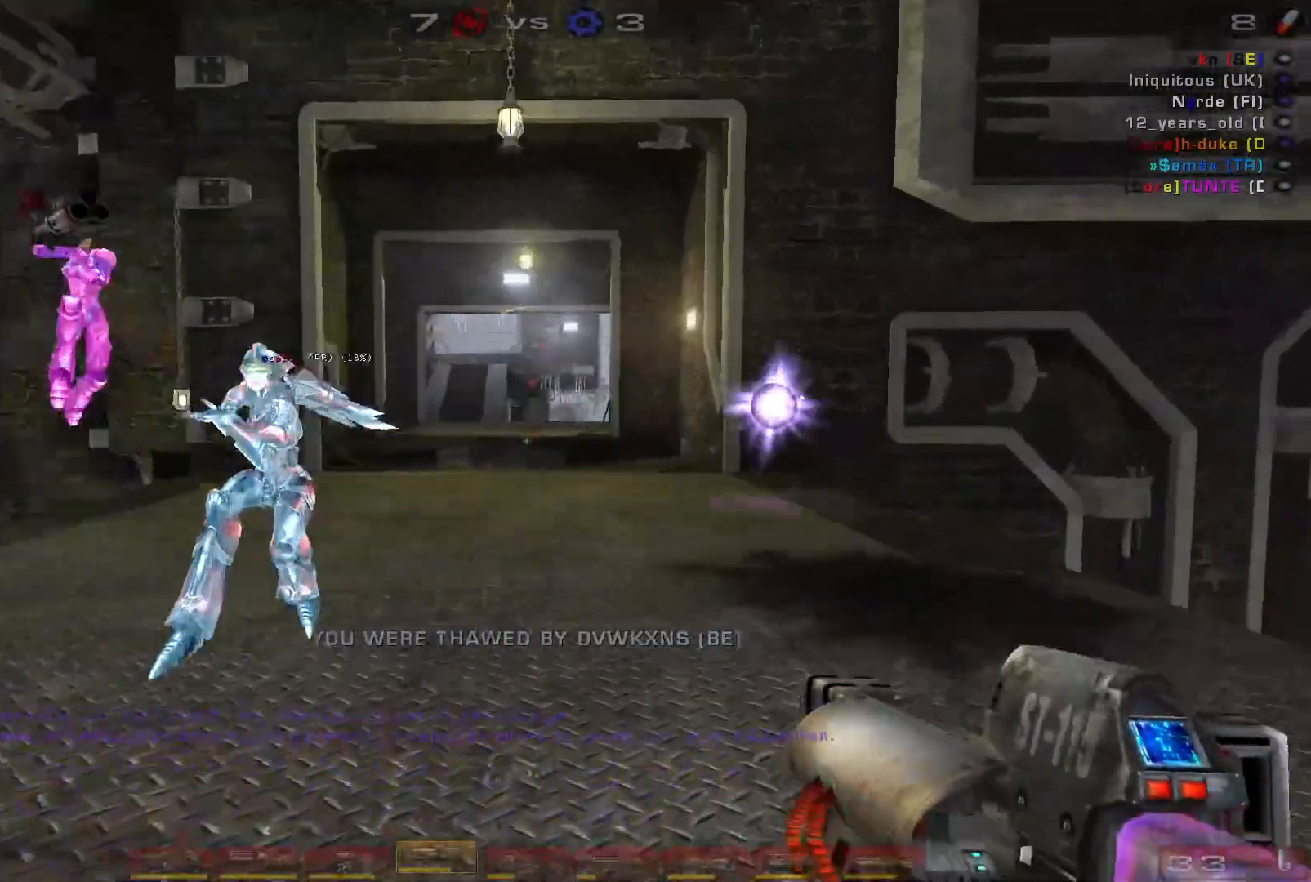
{"keys": ["w"], "mouse": [], "events": [[67, "d", "up"]]}
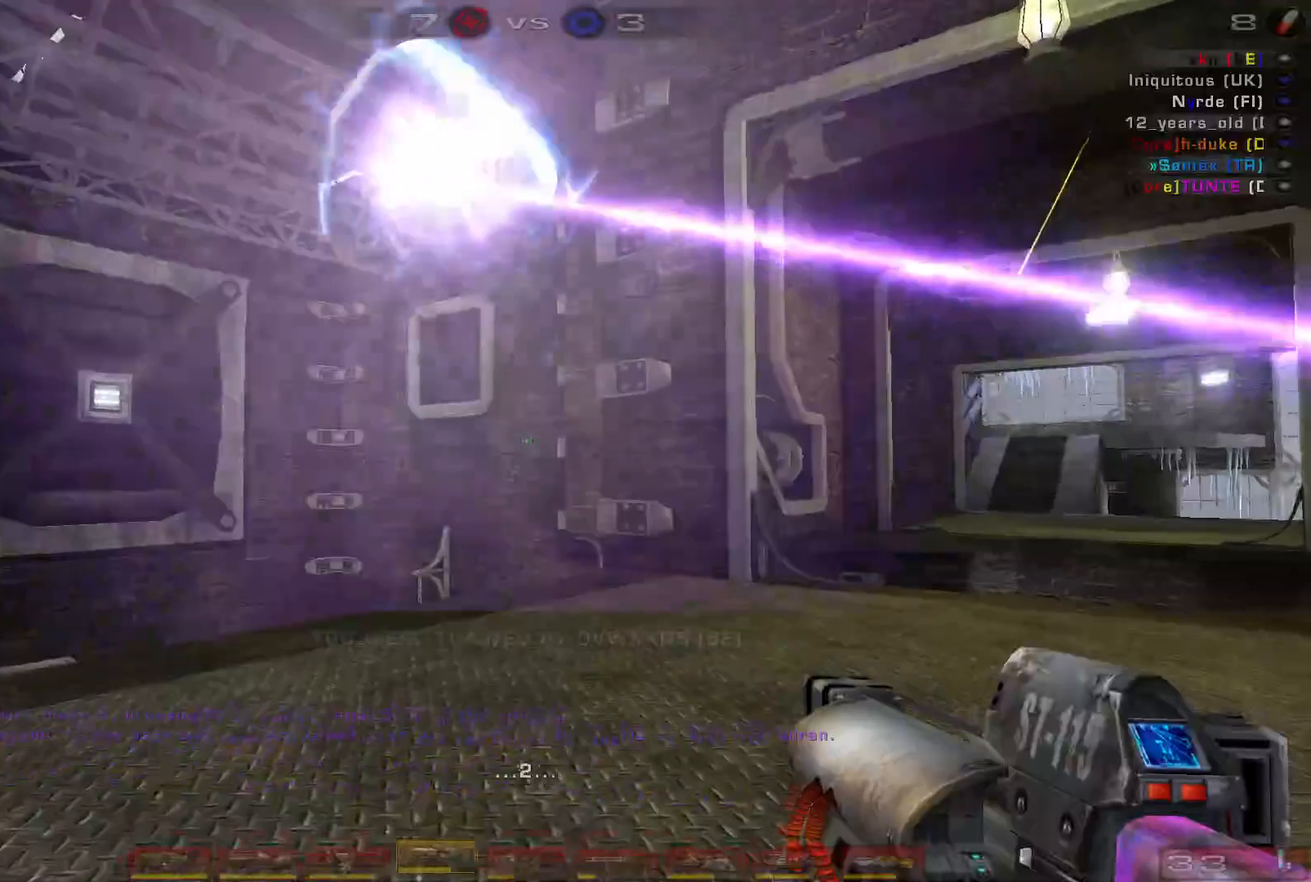
{"keys": ["w"], "mouse": [], "events": [[134, "a", "down"], [167, "e", "down"], [300, "e", "up"], [334, "a", "up"], [334, "space", "down"], [500, "space", "up"]]}
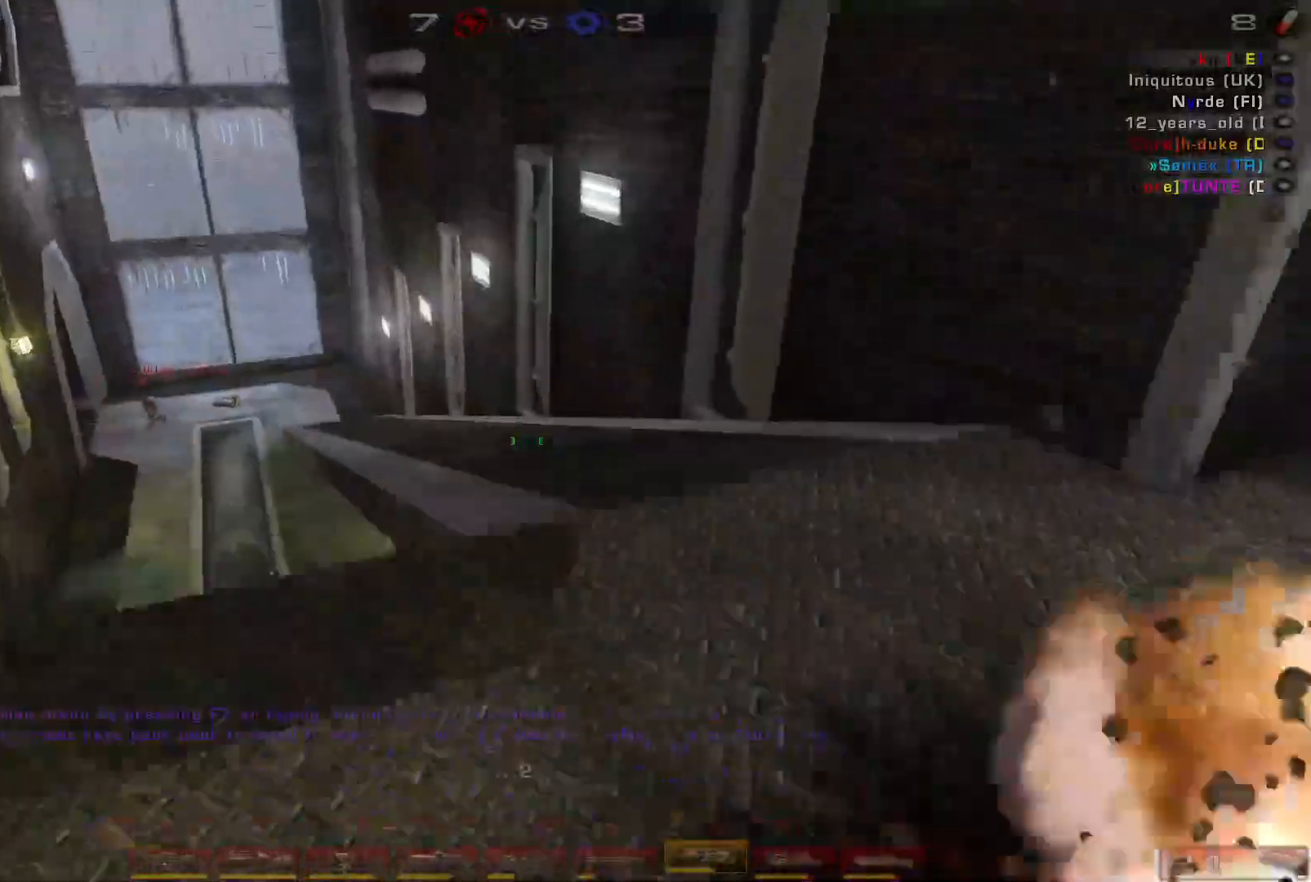
{"keys": ["d"], "mouse": [], "events": [[134, "space", "down"], [267, "a", "down"], [300, "space", "up"], [467, "w", "up"], [500, "a", "up"], [500, "d", "down"]]}
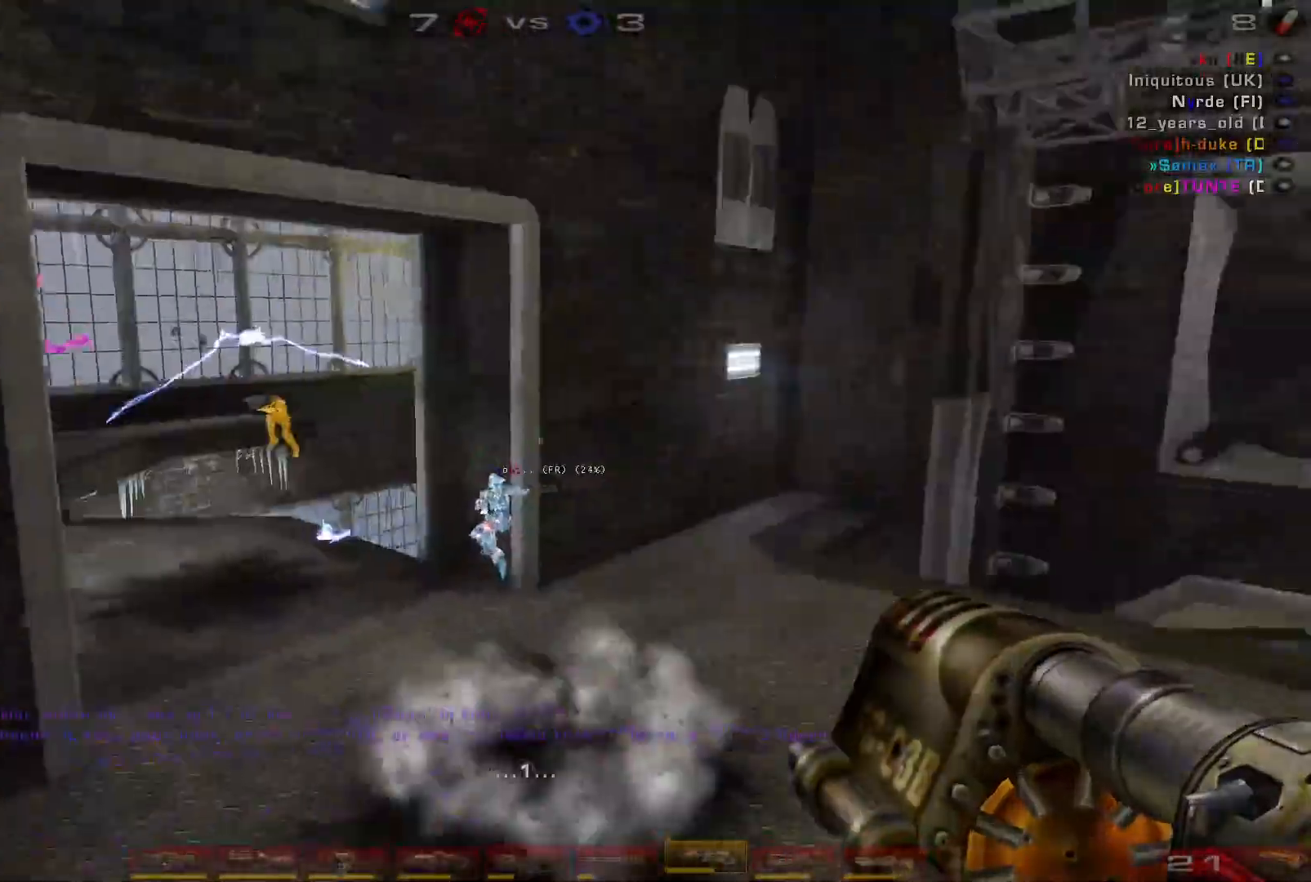
{"keys": ["s"], "mouse": [], "events": [[234, "s", "down"], [400, "d", "up"]]}
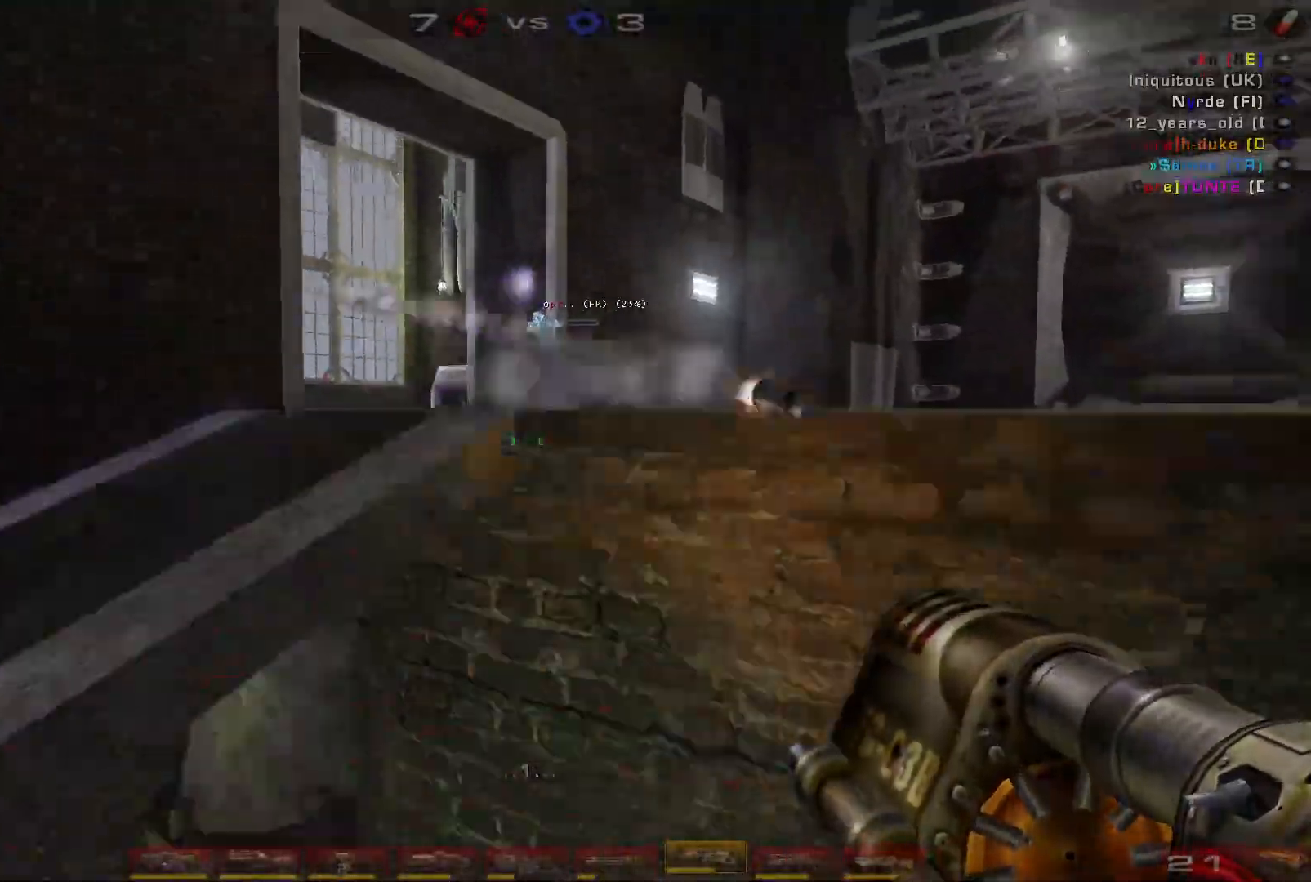
{"keys": ["a"], "mouse": [], "events": [[300, "a", "down"], [434, "s", "up"]]}
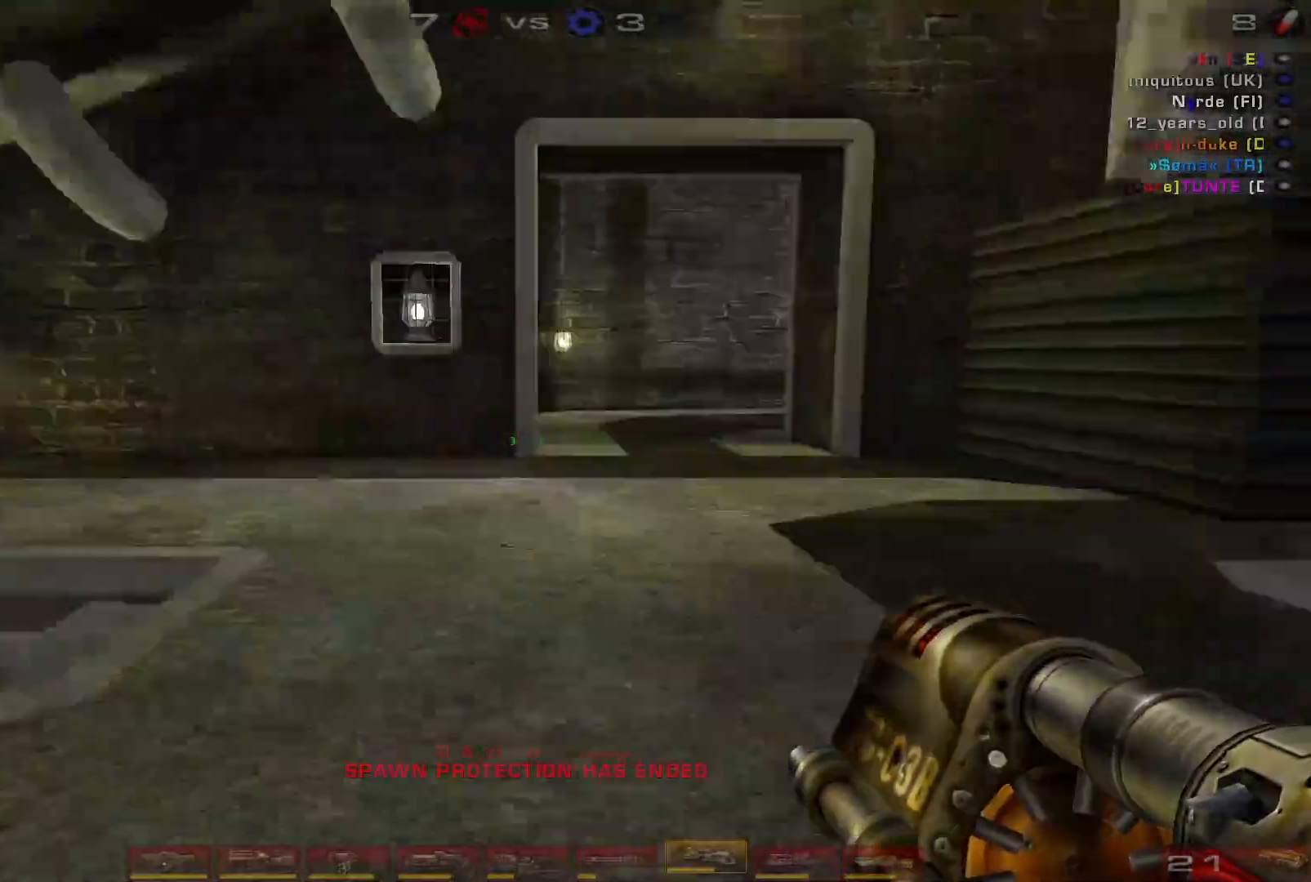
{"keys": ["w"], "mouse": [], "events": [[267, "shift", "down"], [334, "w", "down"], [400, "a", "up"], [400, "shift", "up"]]}
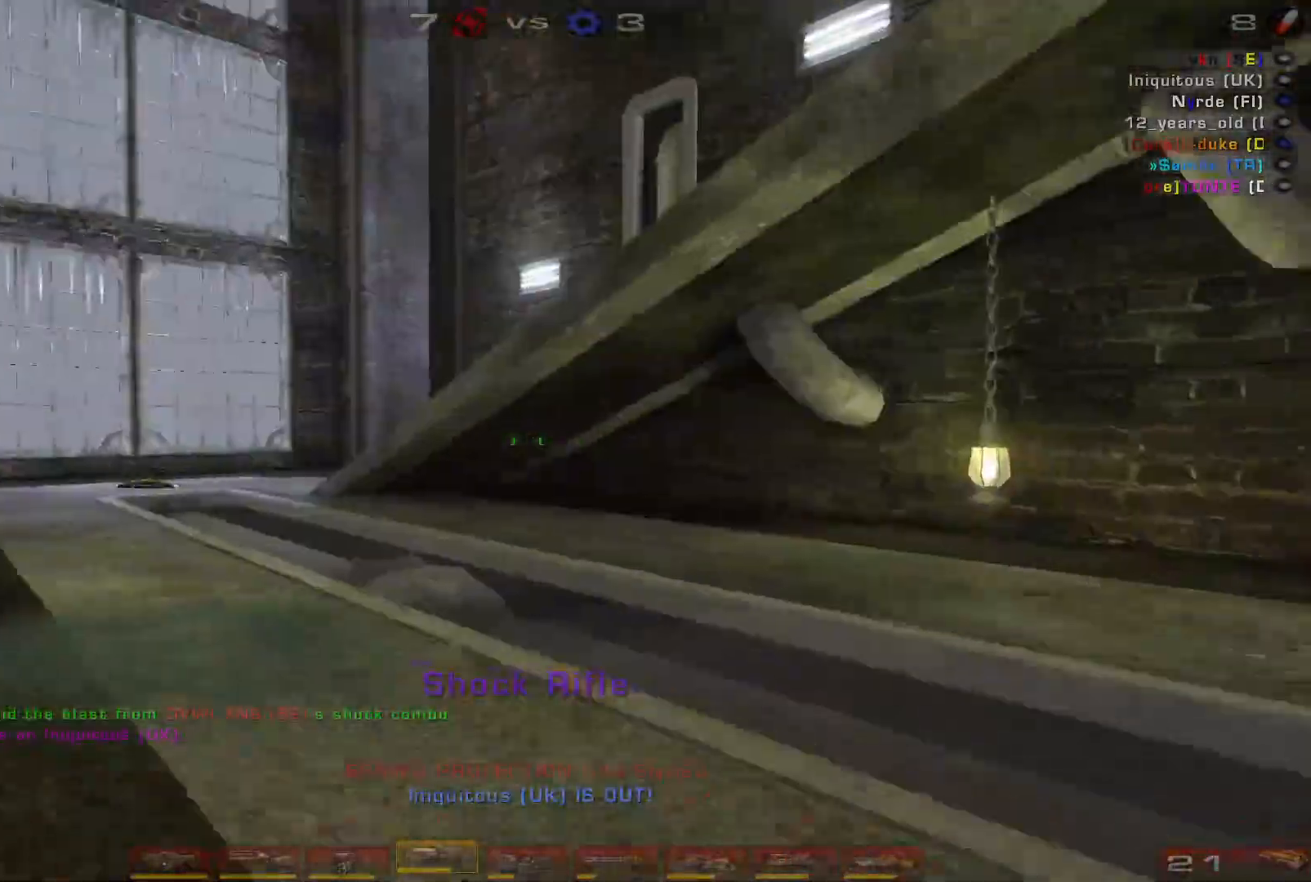
{"keys": ["a", "w"], "mouse": [], "events": [[134, "a", "down"], [200, "a", "up"], [300, "a", "down"]]}
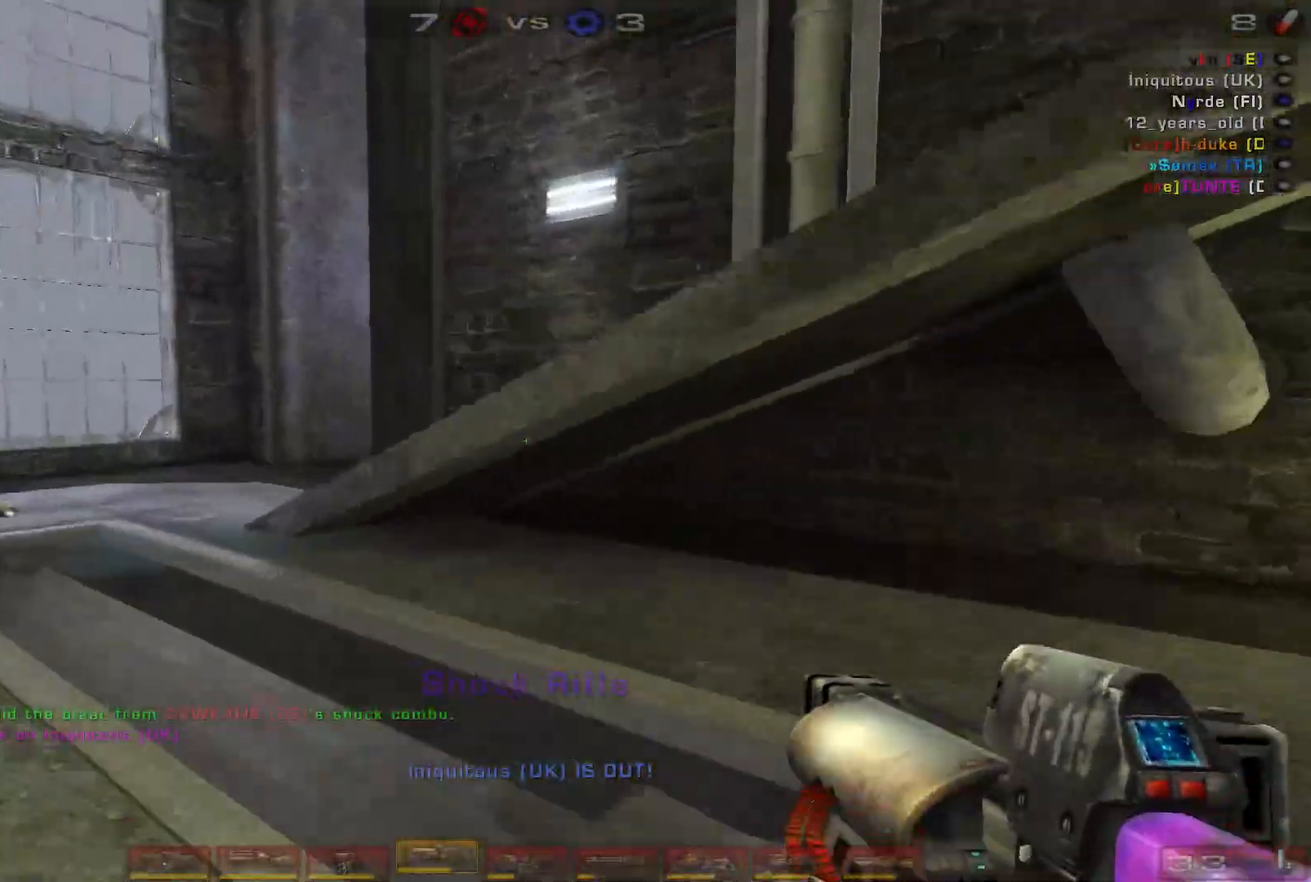
{"keys": ["a"], "mouse": [], "events": [[34, "space", "down"], [200, "space", "up"], [234, "shift", "down"], [367, "w", "up"], [400, "shift", "up"]]}
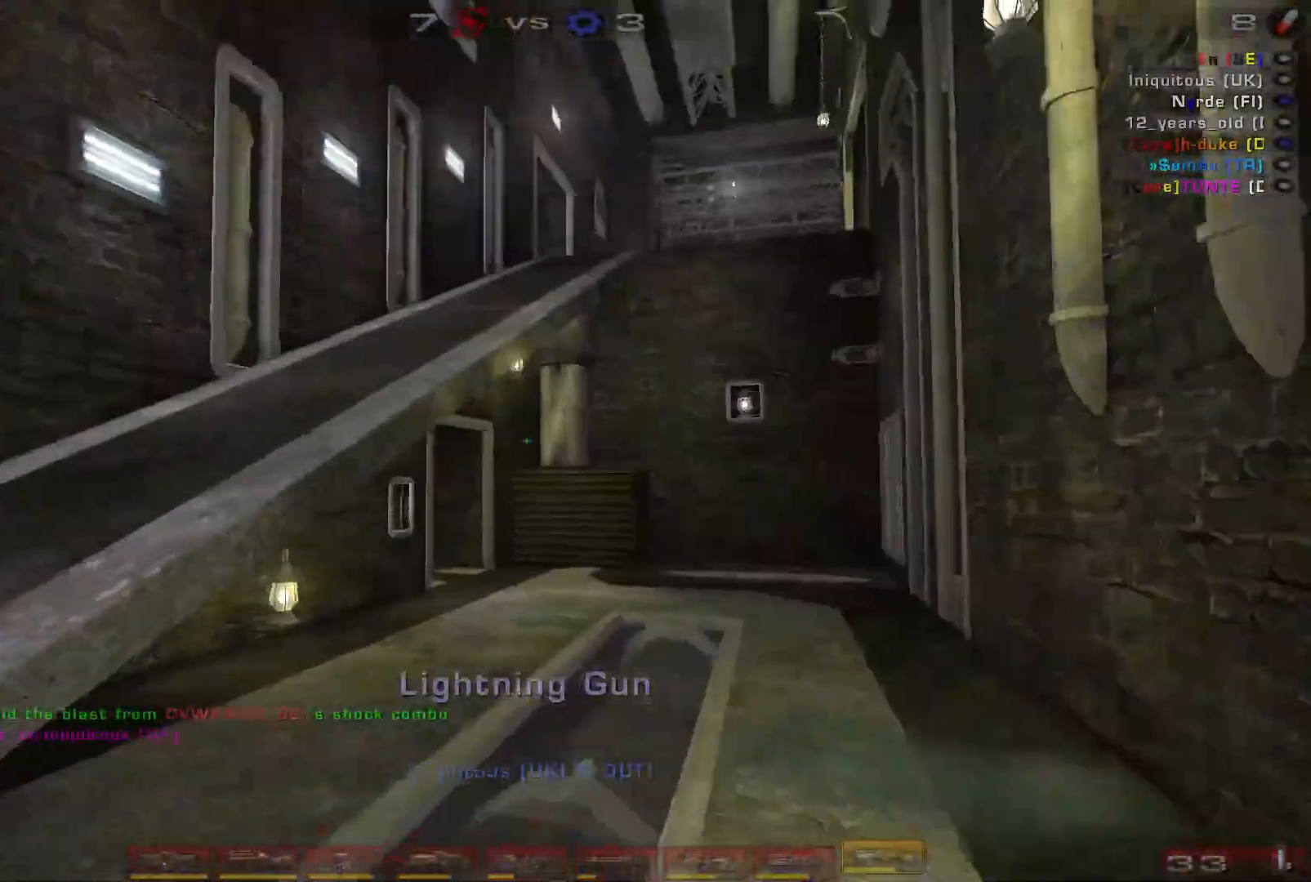
{"keys": ["a", "s"], "mouse": [], "events": [[34, "s", "down"]]}
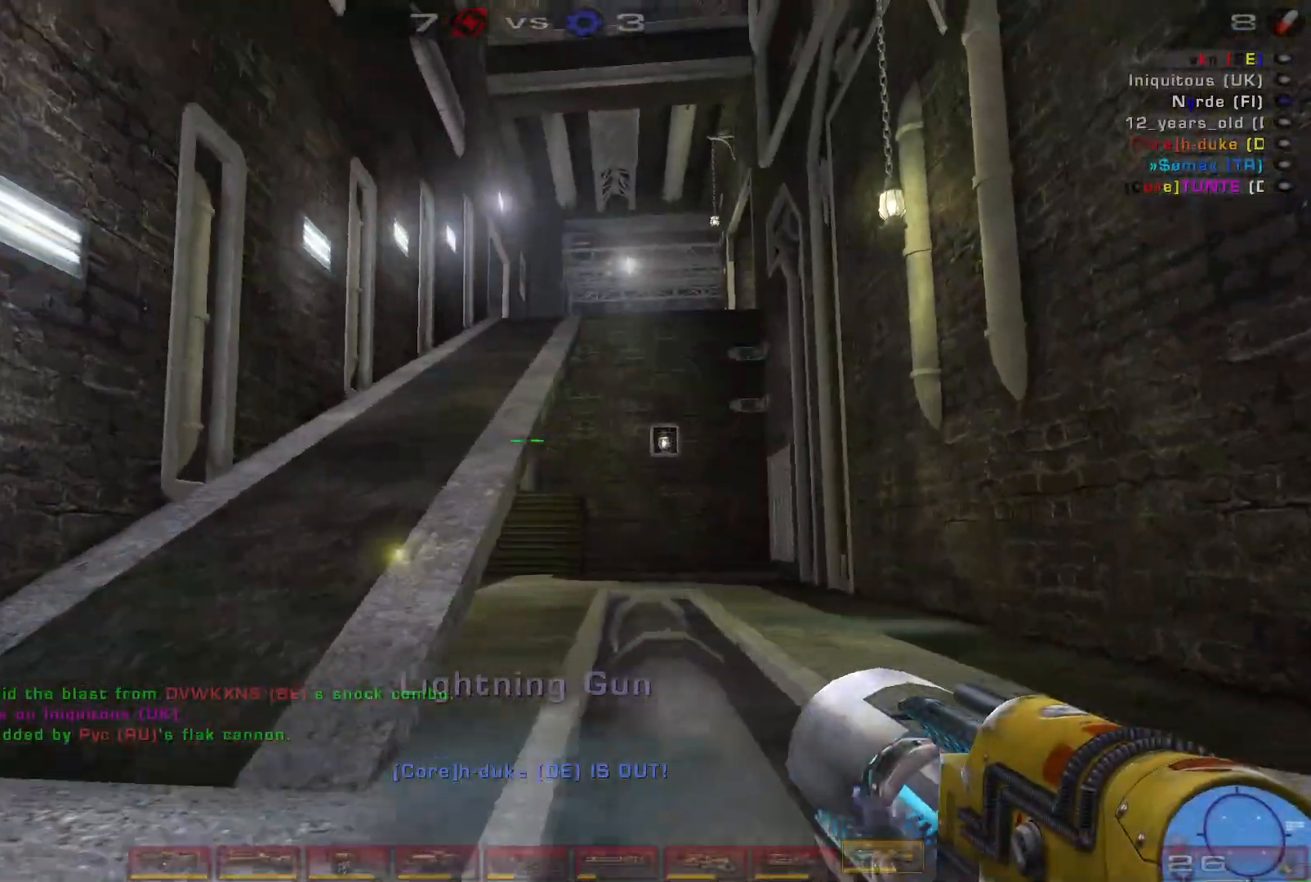
{"keys": ["a"], "mouse": [], "events": [[34, "s", "up"]]}
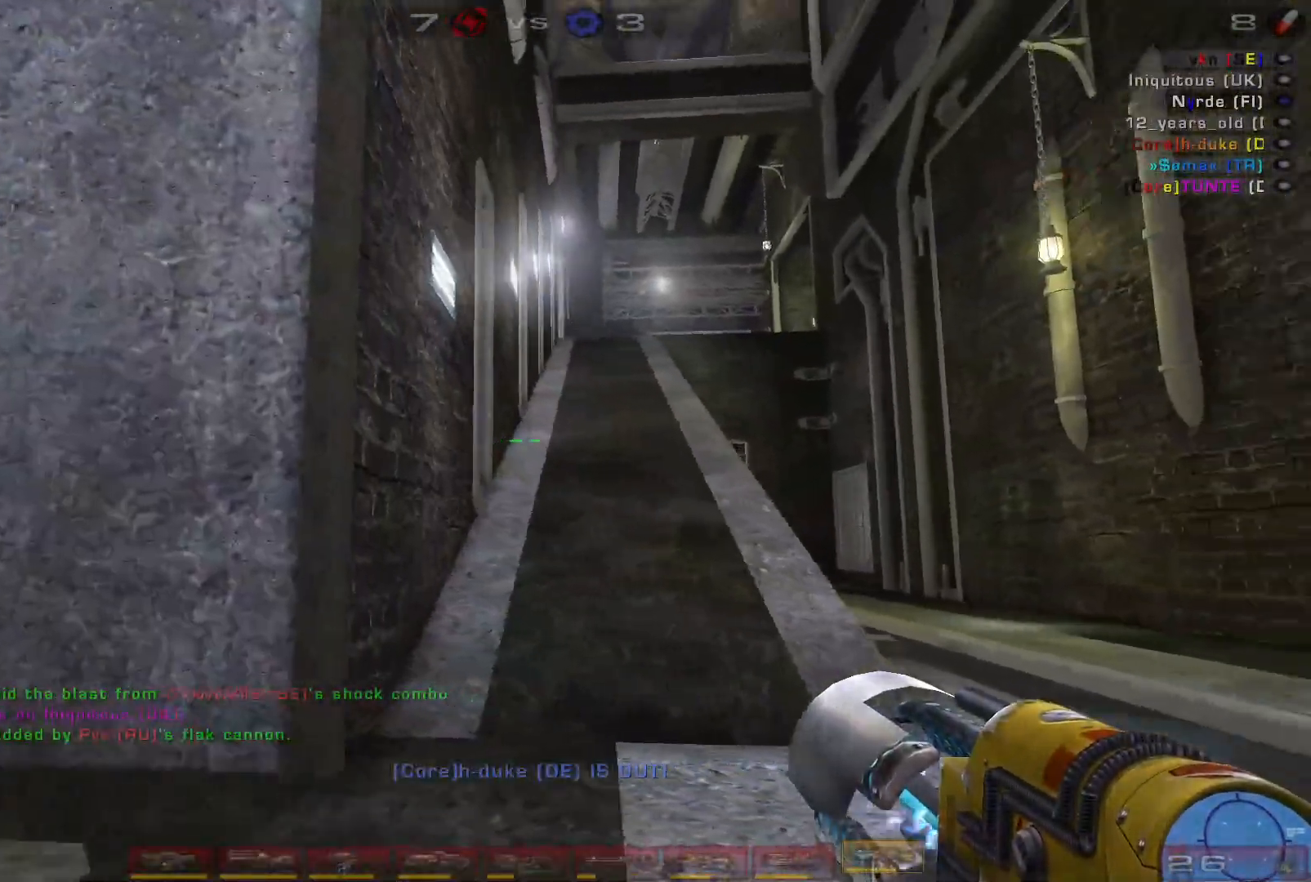
{"keys": [], "mouse": [], "events": [[100, "w", "down"], [300, "w", "up"], [434, "a", "up"]]}
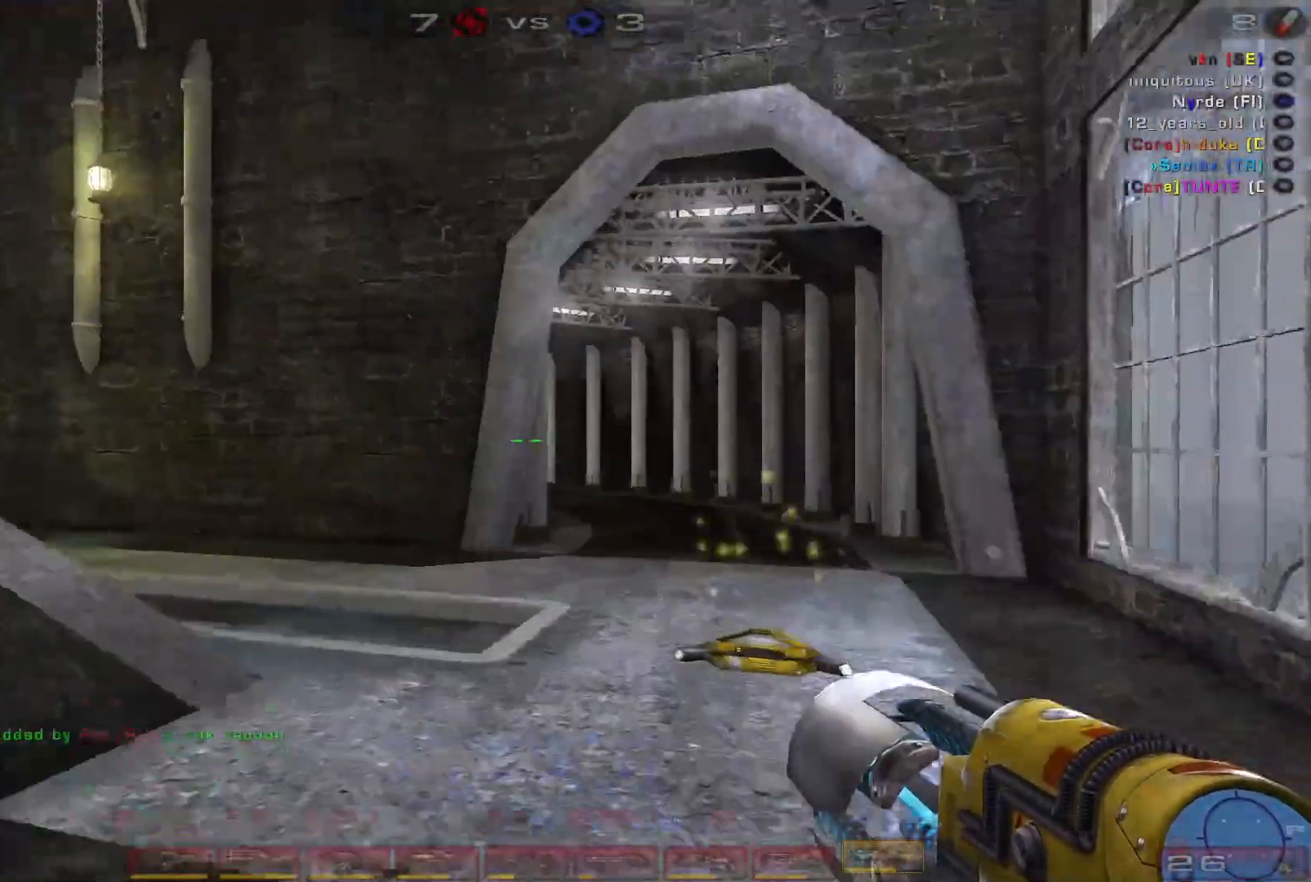
{"keys": [], "mouse": [], "events": []}
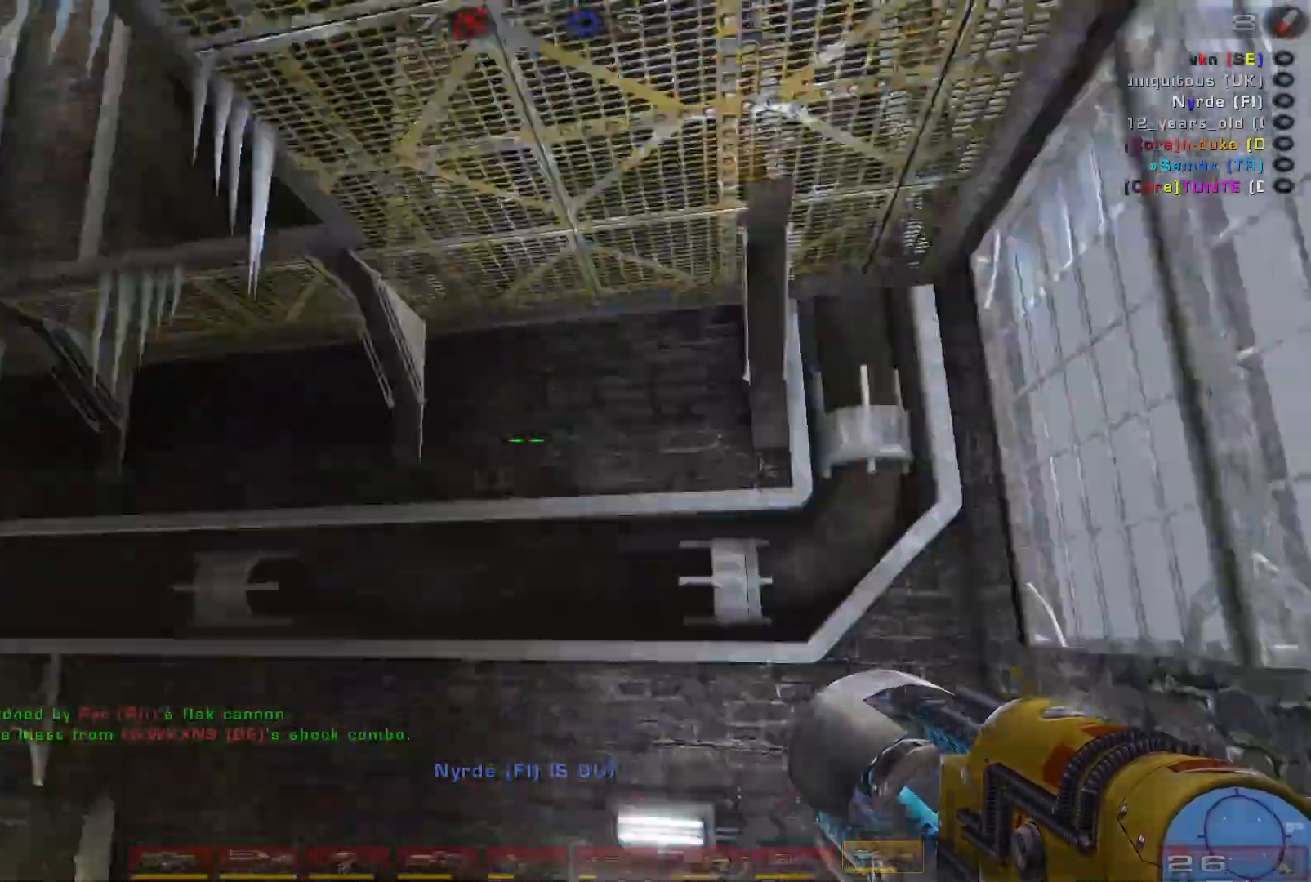
{"keys": ["w"], "mouse": [], "events": [[167, "w", "down"]]}
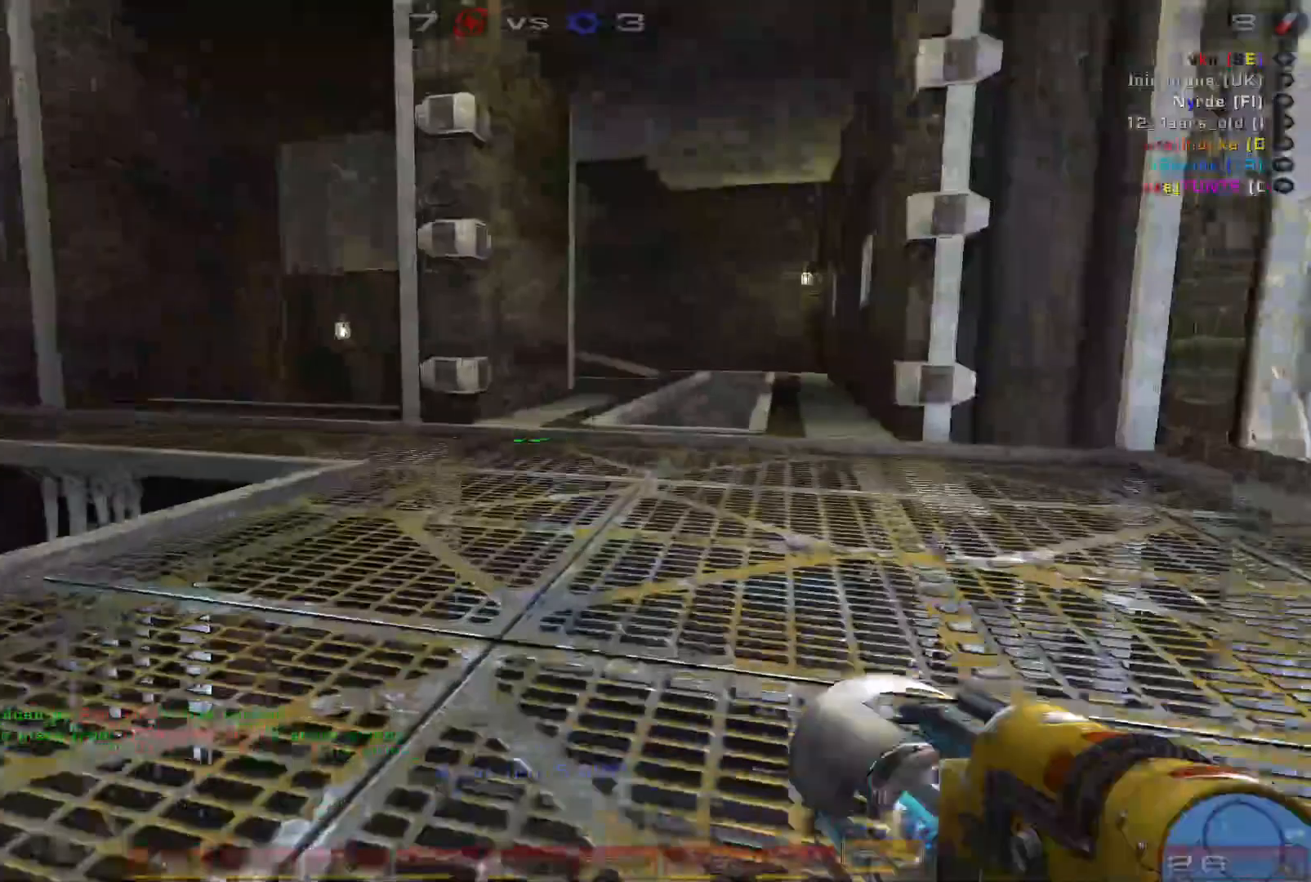
{"keys": ["a", "w"], "mouse": [], "events": [[100, "d", "down"], [167, "d", "up"], [267, "d", "down"], [367, "space", "down"], [434, "d", "up"], [467, "a", "down"], [467, "space", "up"]]}
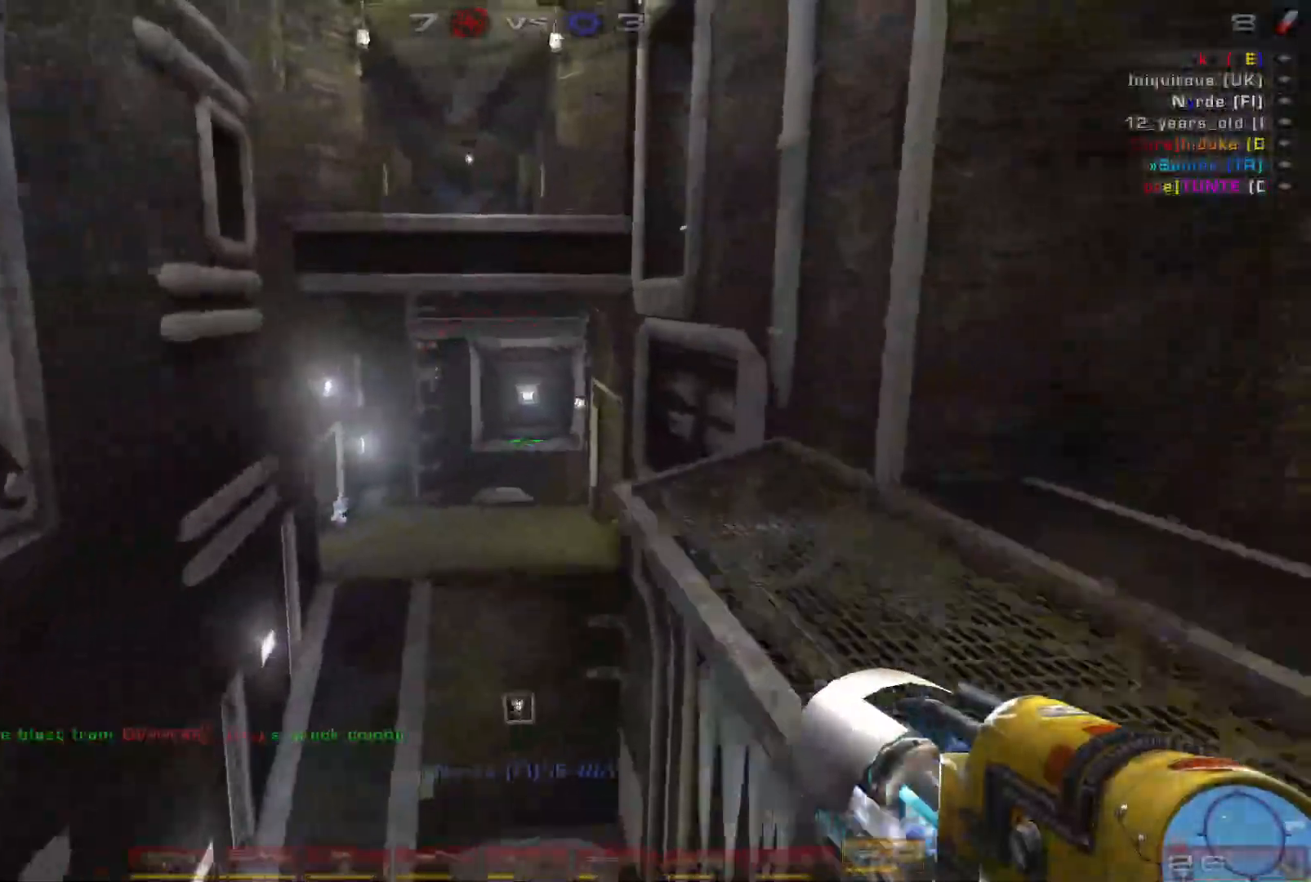
{"keys": ["a"], "mouse": [], "events": [[234, "w", "up"]]}
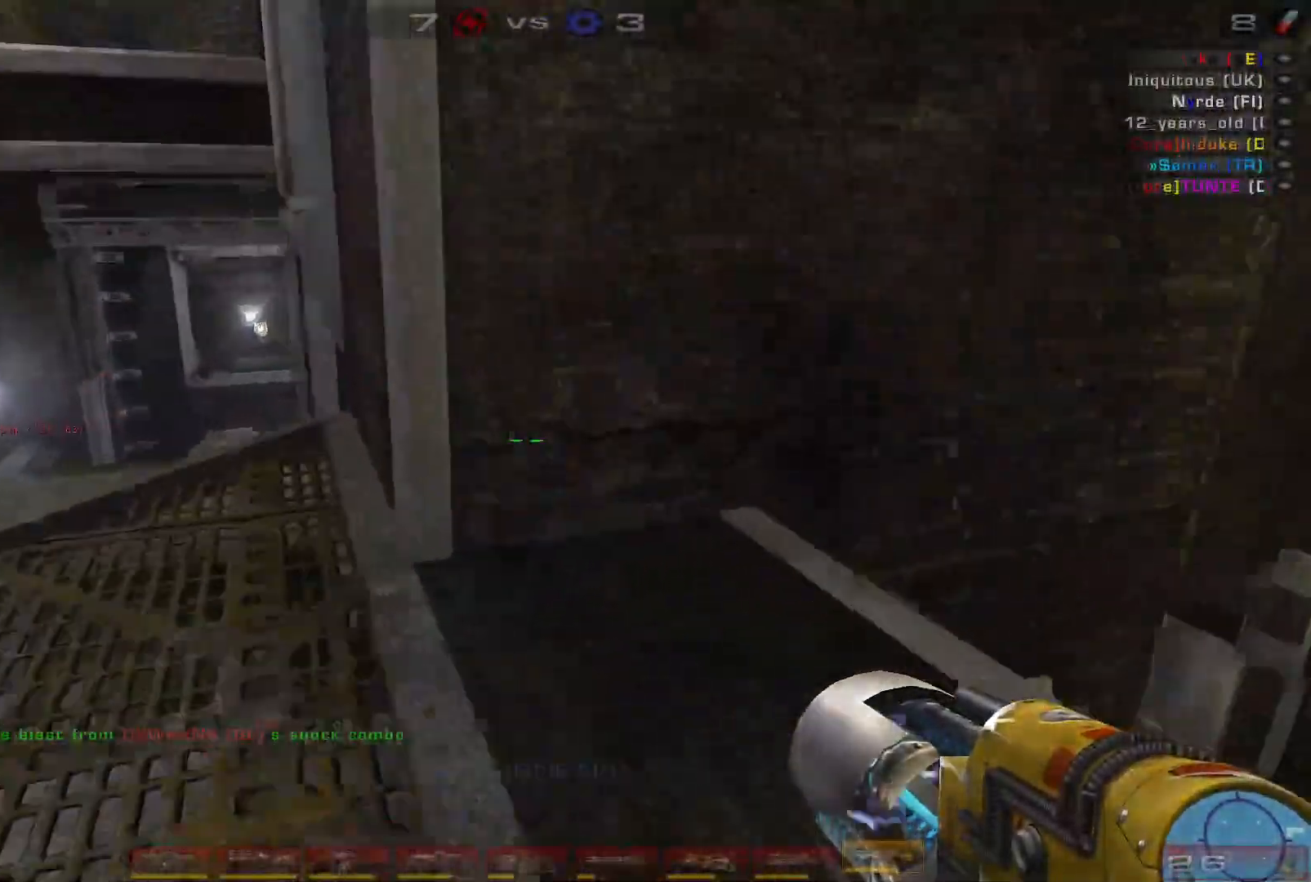
{"keys": ["w"], "mouse": [], "events": [[167, "w", "down"], [267, "a", "up"], [434, "a", "down"], [500, "a", "up"]]}
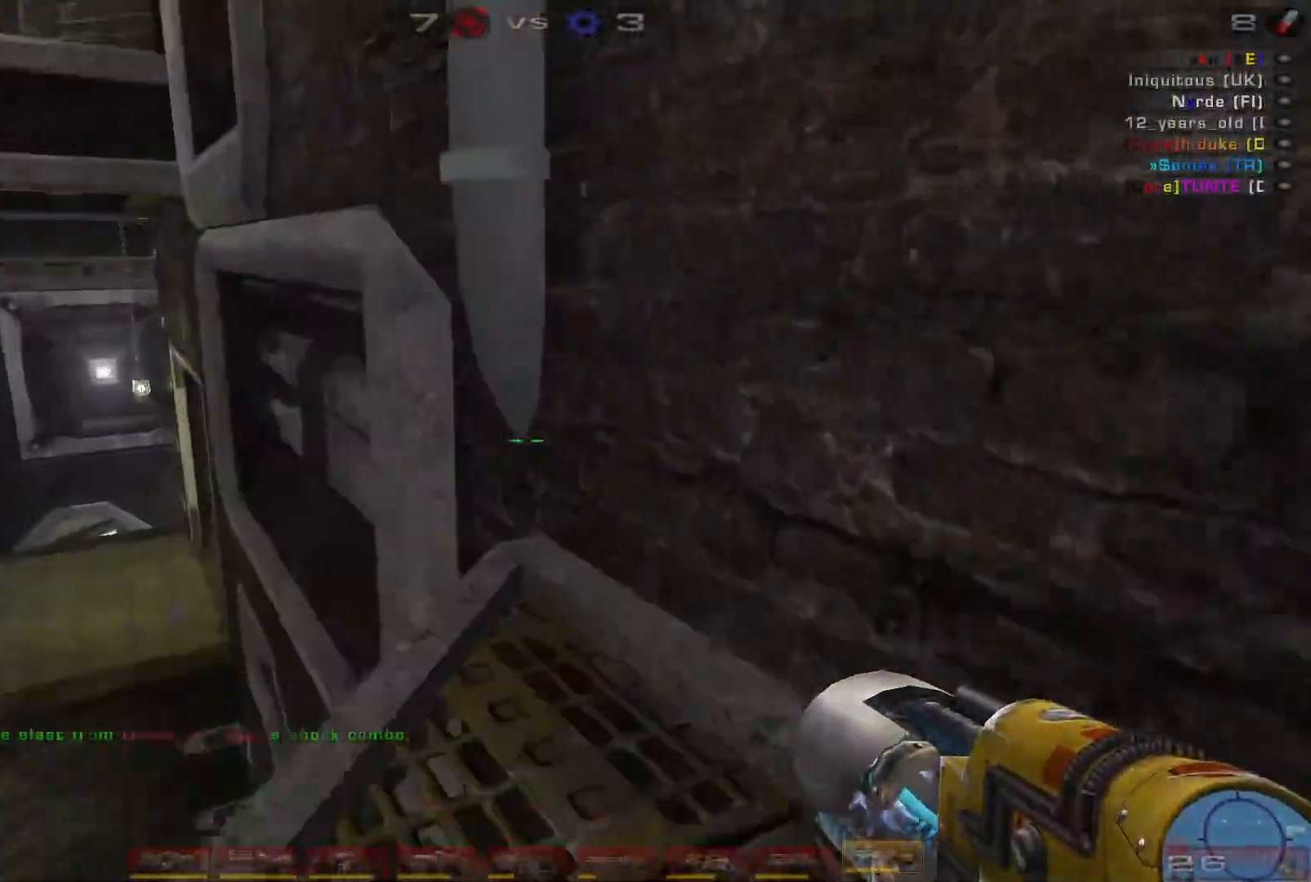
{"keys": ["w"], "mouse": [], "events": [[67, "a", "down"], [234, "space", "down"], [367, "a", "up"], [400, "space", "up"]]}
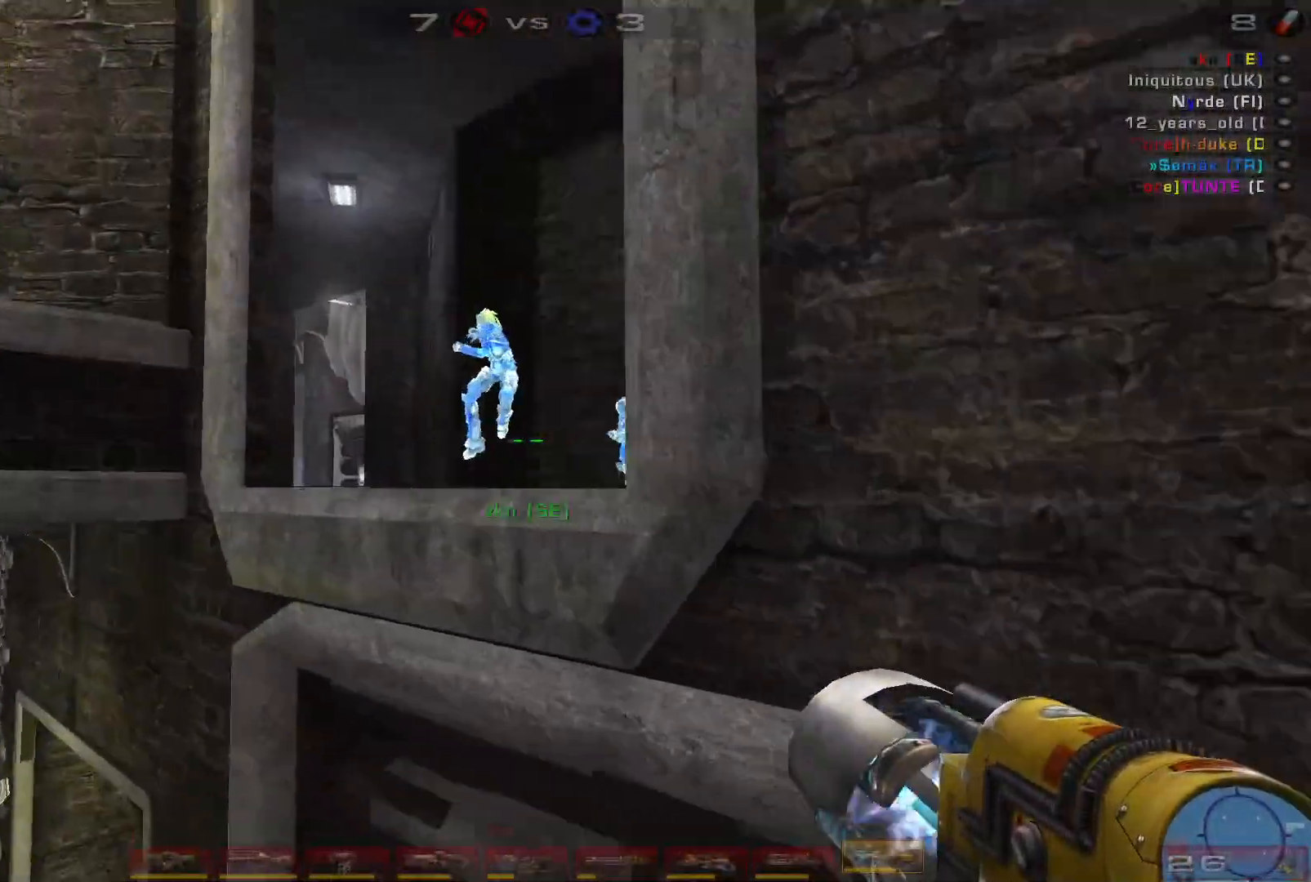
{"keys": ["w"], "mouse": [], "events": []}